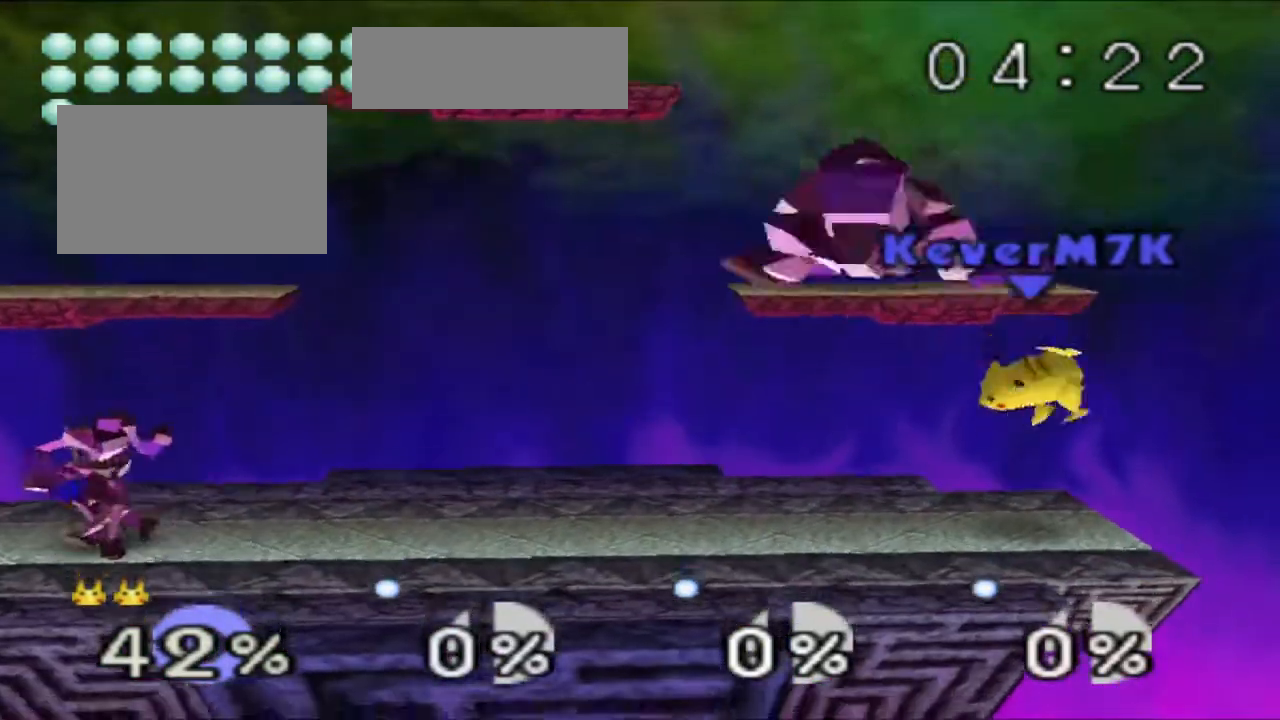
Gameplay with a controller (Nintendo layout); each line is a JSON object with the inputs held at the frame after it. "events" lists button and stick changes between this image and that frame as [ms after this image, input, new state], when the widget could be followed in between. Not read: L3 R3.
{"buttons": [], "left_stick": "center", "events": [[233, "Z", "up"]]}
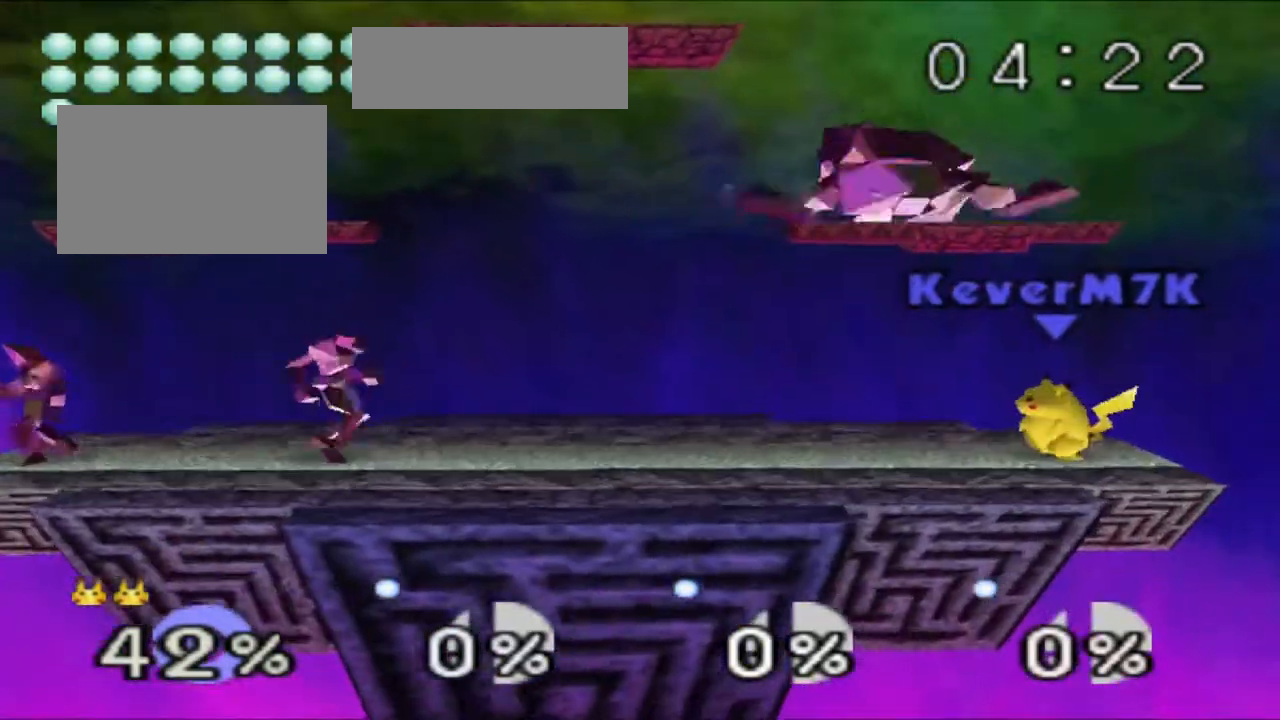
{"buttons": [], "left_stick": "down", "events": [[150, "left_stick", "left"], [250, "left_stick", "down"], [284, "B", "down"], [351, "B", "up"], [384, "B", "down"], [434, "B", "up"]]}
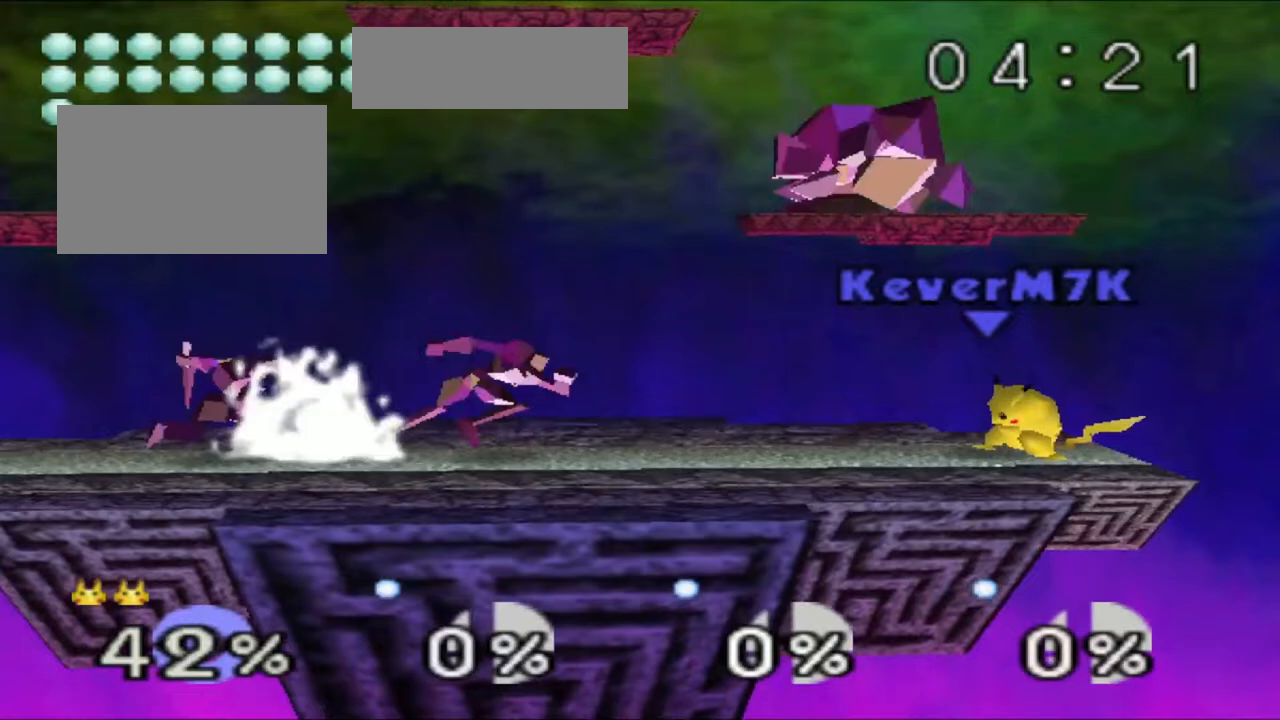
{"buttons": [], "left_stick": "down", "events": []}
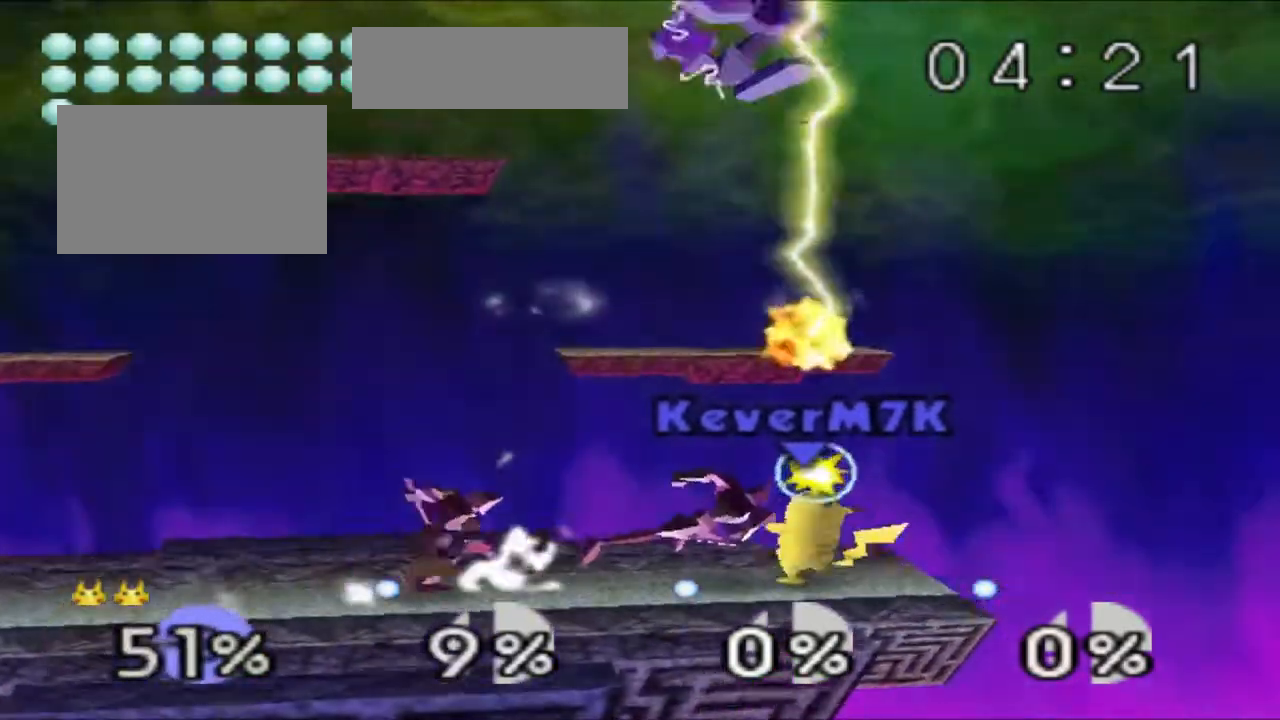
{"buttons": [], "left_stick": "center", "events": [[300, "left_stick", "center"]]}
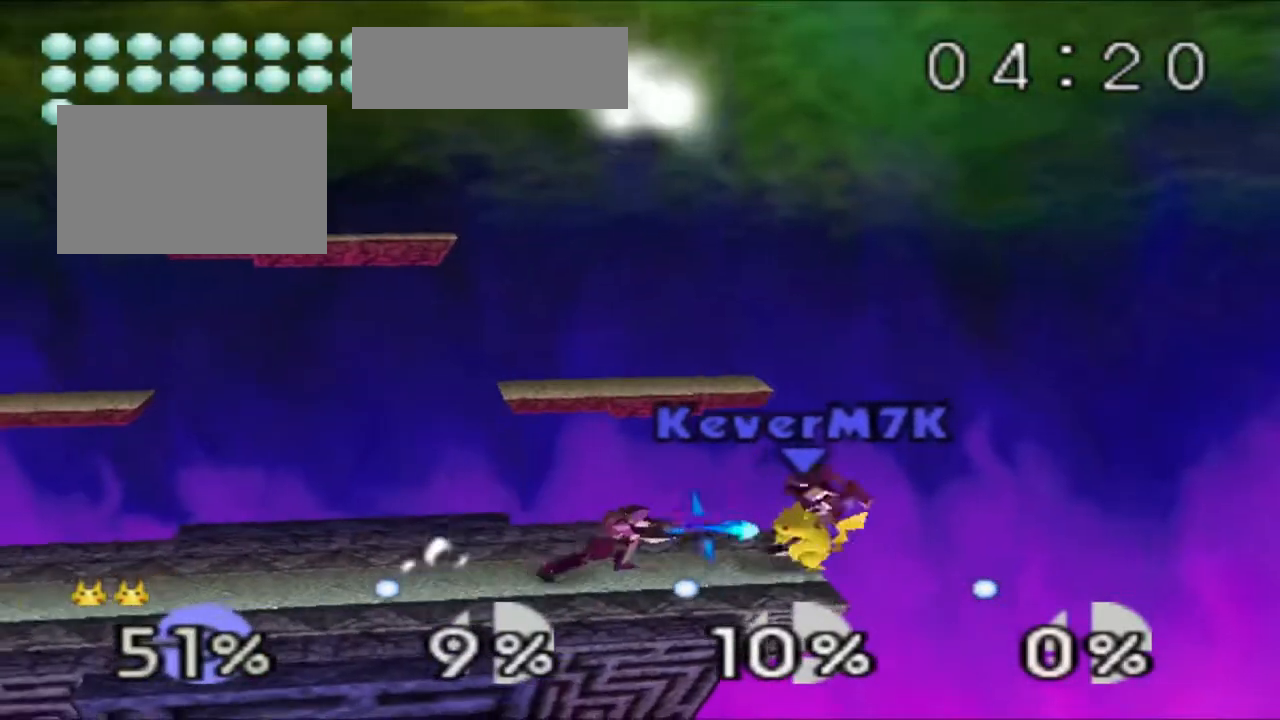
{"buttons": ["C_RIGHT"], "left_stick": "center", "events": [[433, "C_RIGHT", "down"]]}
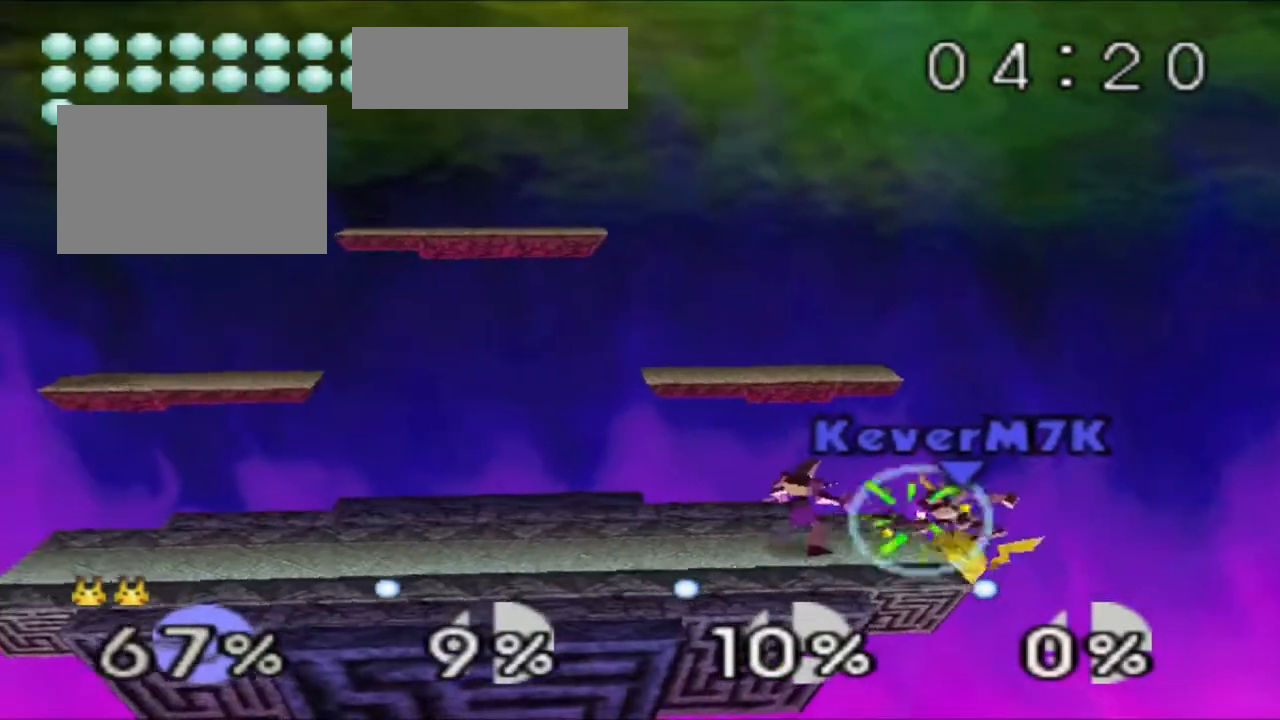
{"buttons": [], "left_stick": "left", "events": [[34, "C_RIGHT", "up"], [434, "left_stick", "left"]]}
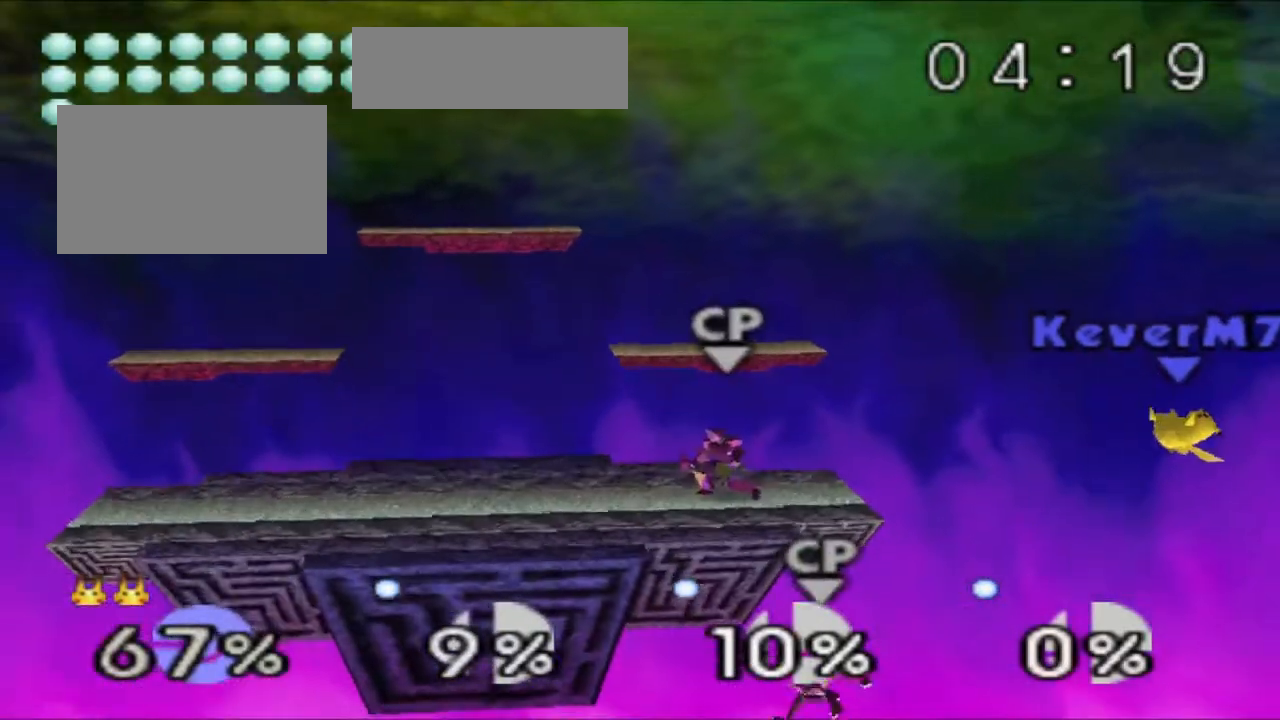
{"buttons": ["C_RIGHT"], "left_stick": "left", "events": [[16, "C_RIGHT", "down"], [116, "C_RIGHT", "up"], [183, "C_RIGHT", "down"], [250, "C_RIGHT", "up"], [333, "C_RIGHT", "down"], [383, "C_RIGHT", "up"], [417, "C_RIGHT", "down"]]}
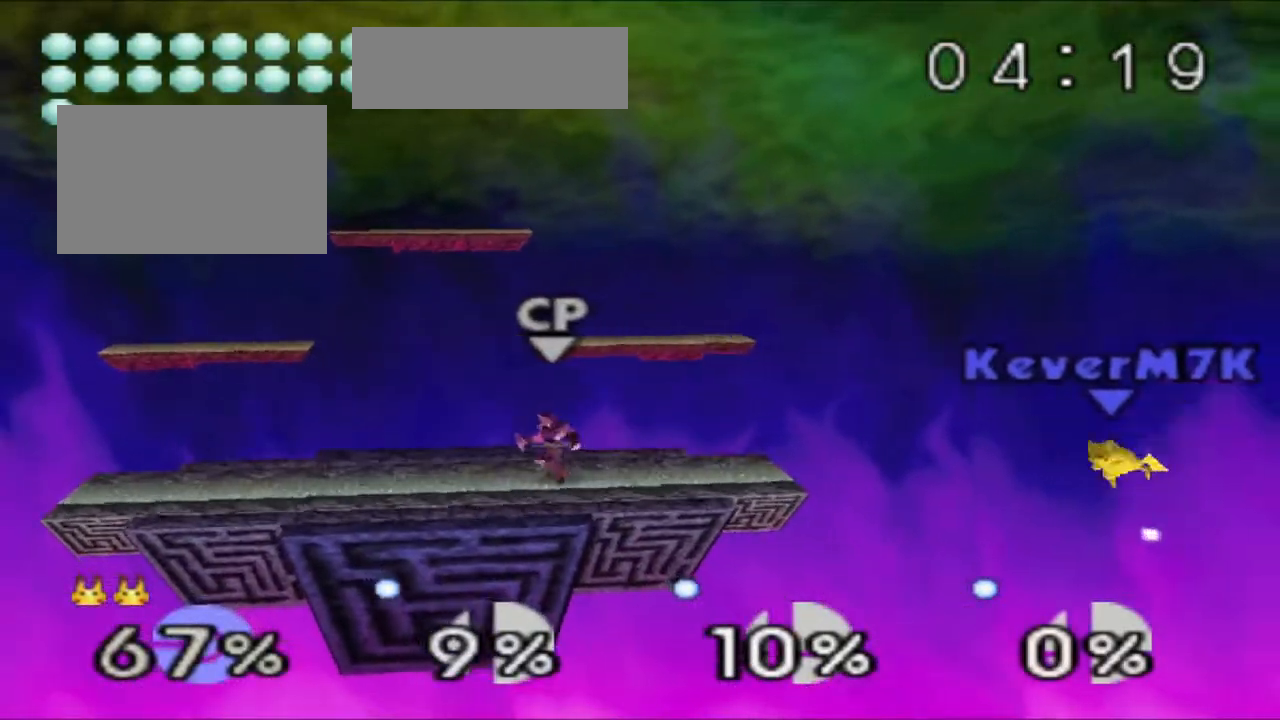
{"buttons": ["DPAD_UP"], "left_stick": "left"}
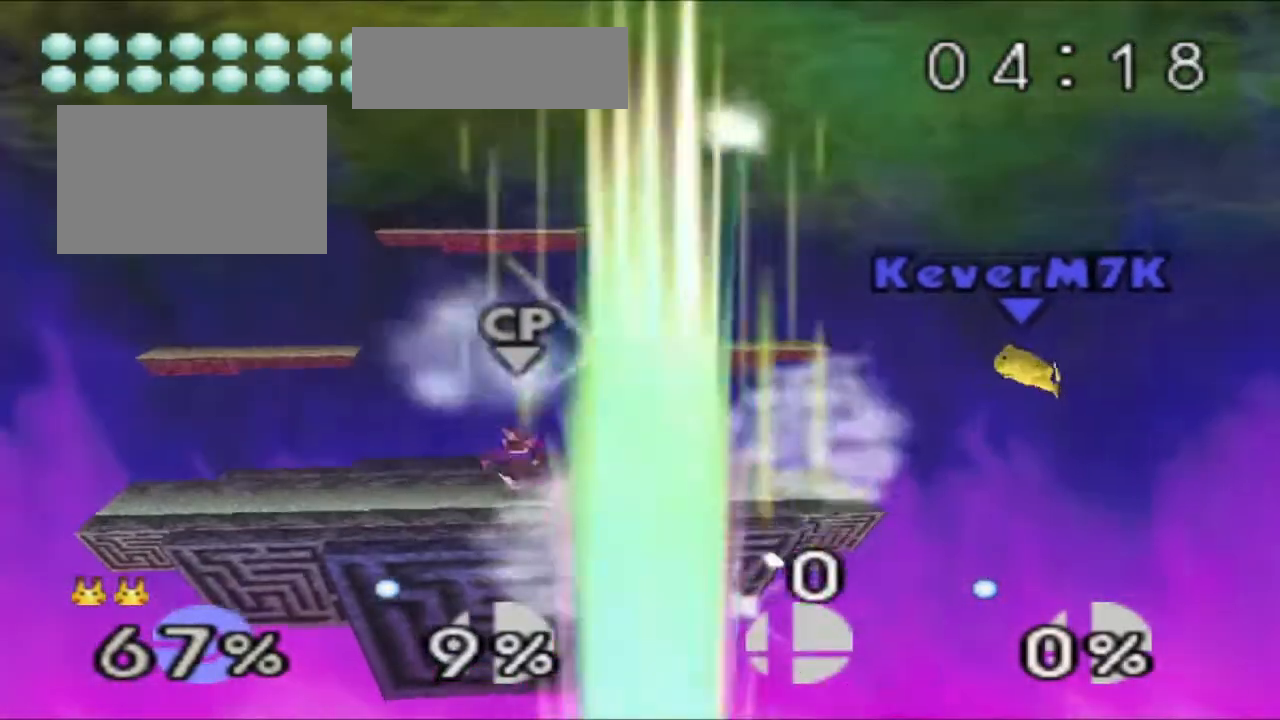
{"buttons": [], "left_stick": "center", "events": [[83, "DPAD_UP", "up"], [383, "left_stick", "center"]]}
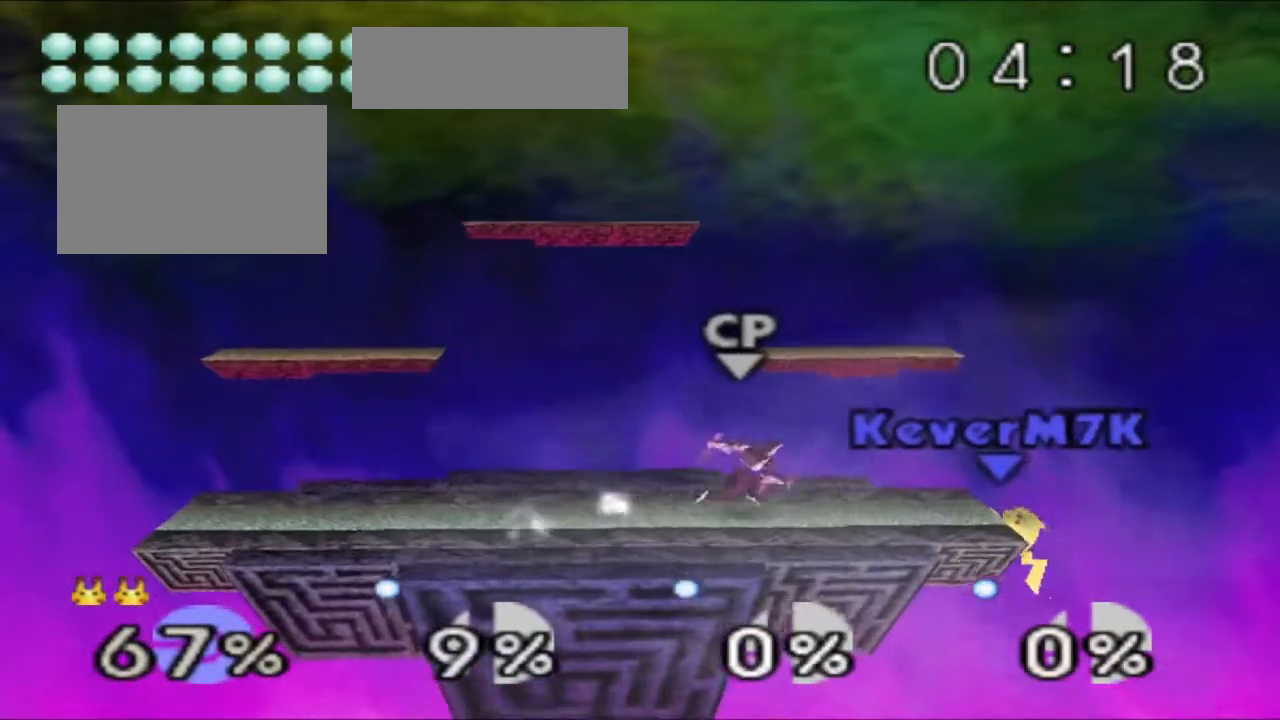
{"buttons": ["A"], "left_stick": "center", "events": [[334, "A", "down"], [434, "A", "up"], [501, "A", "down"]]}
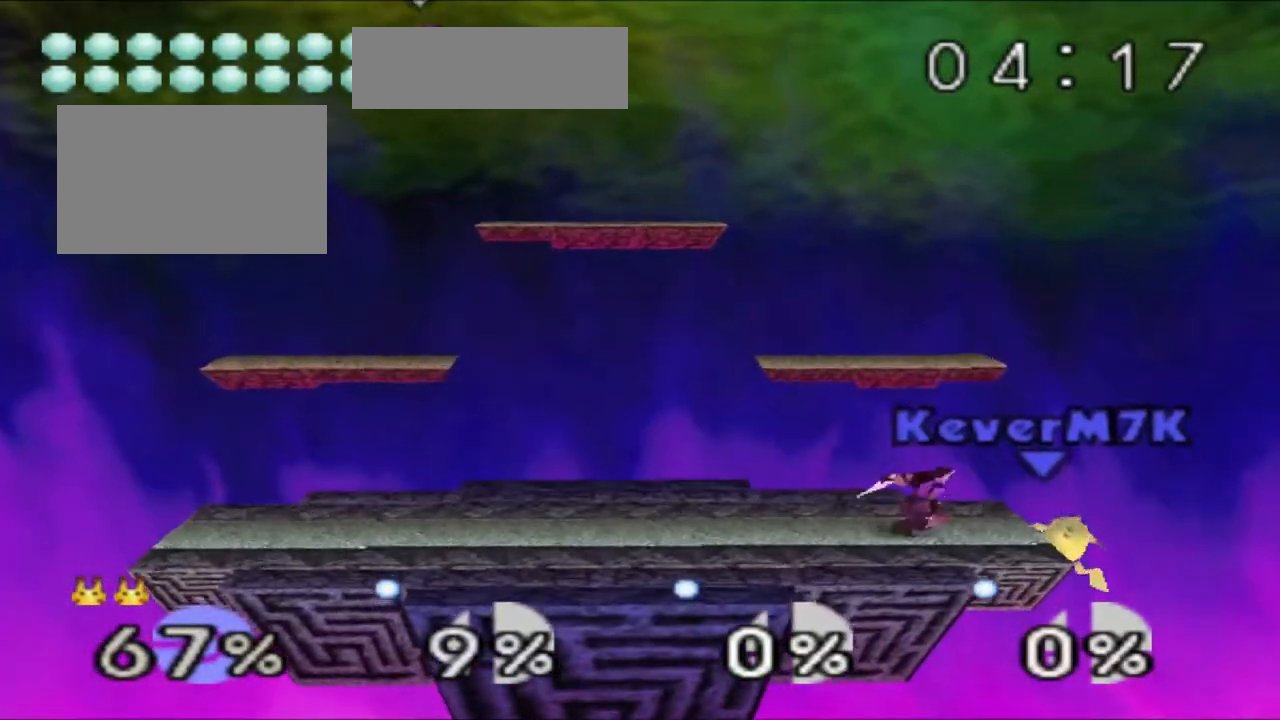
{"buttons": [], "left_stick": "center", "events": [[50, "A", "up"]]}
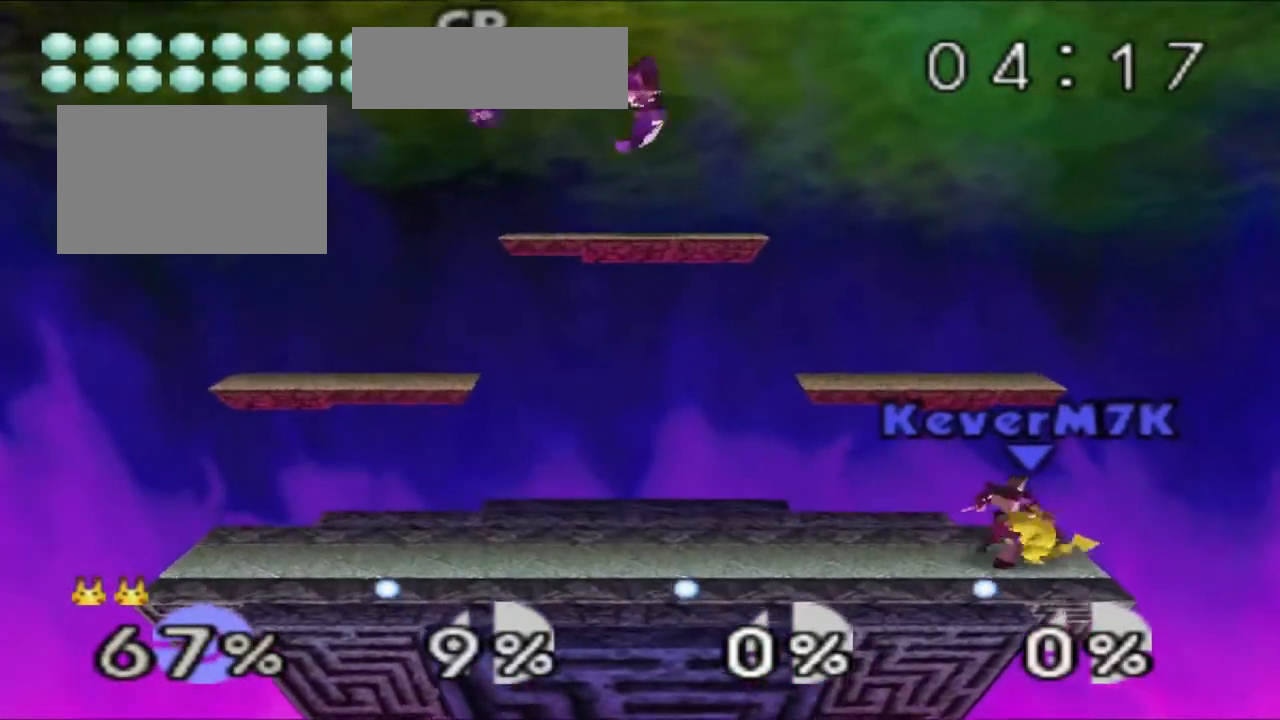
{"buttons": ["Z"], "left_stick": "center", "events": [[34, "Z", "down"], [284, "R1", "down"], [367, "R1", "up"]]}
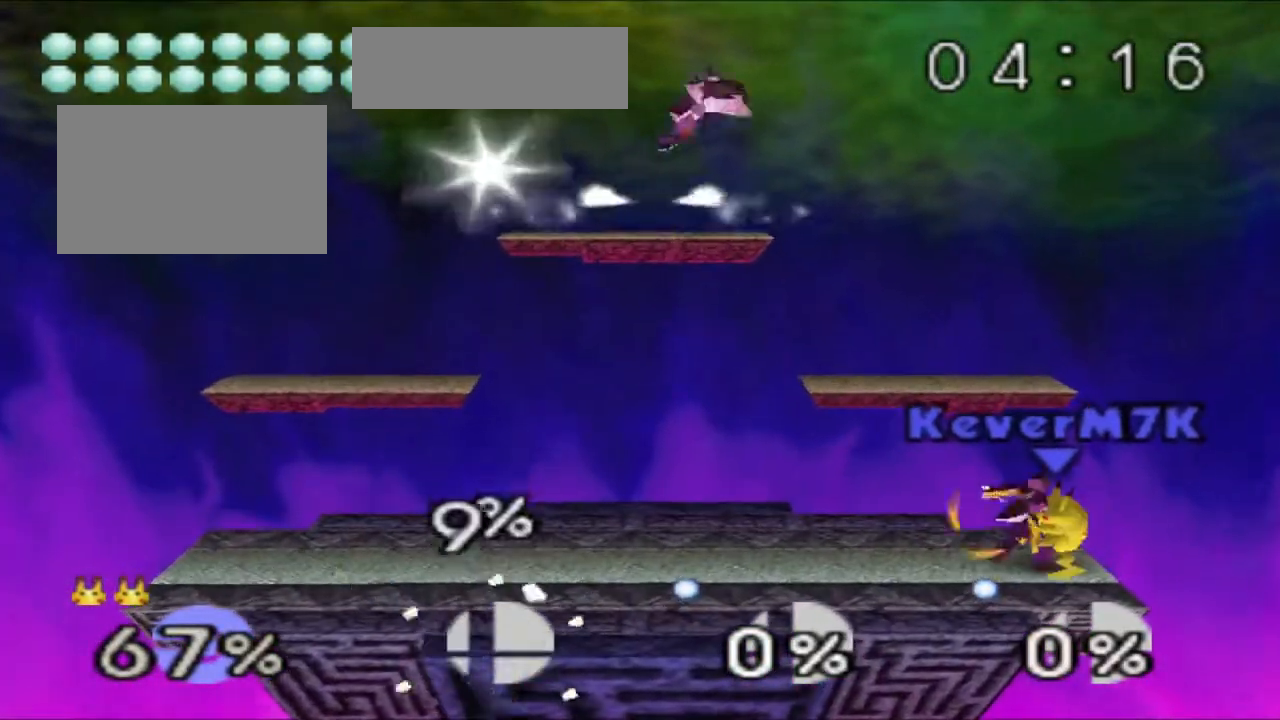
{"buttons": [], "left_stick": "right", "events": [[233, "left_stick", "right"], [483, "Z", "up"]]}
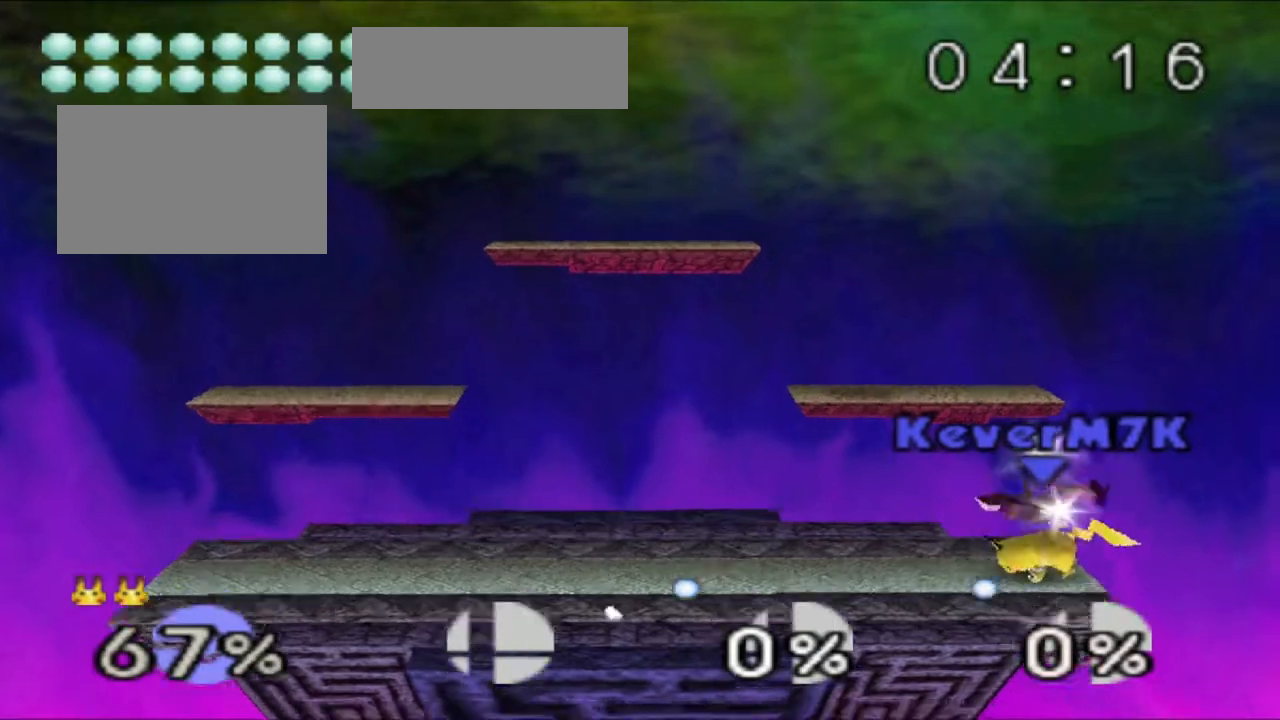
{"buttons": [], "left_stick": "center", "events": [[17, "left_stick", "center"]]}
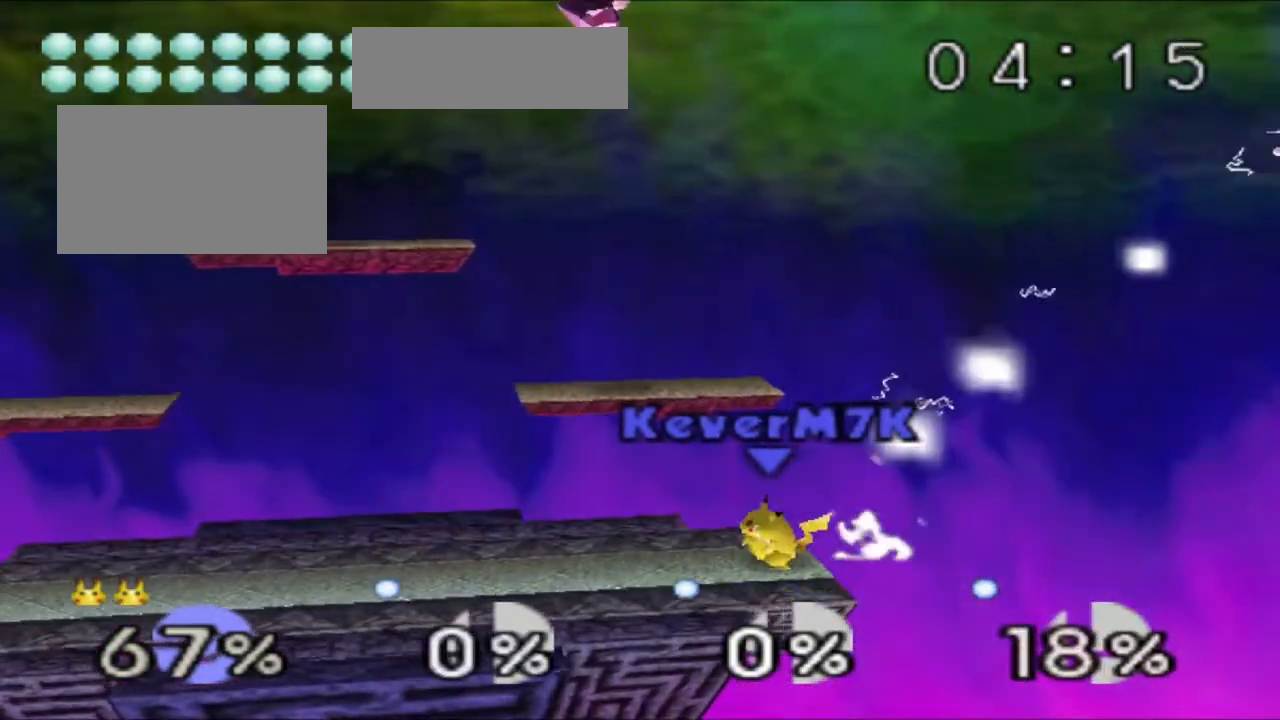
{"buttons": [], "left_stick": "left", "events": [[133, "left_stick", "left"]]}
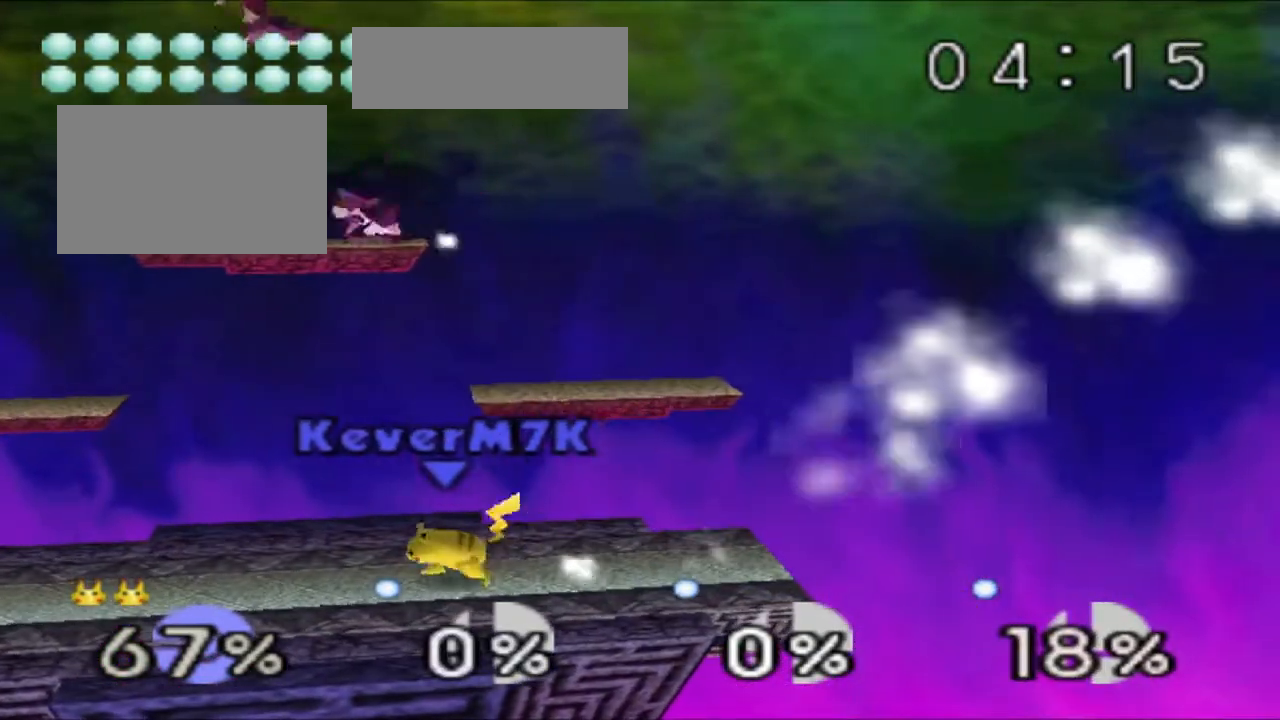
{"buttons": ["Z"], "left_stick": "left"}
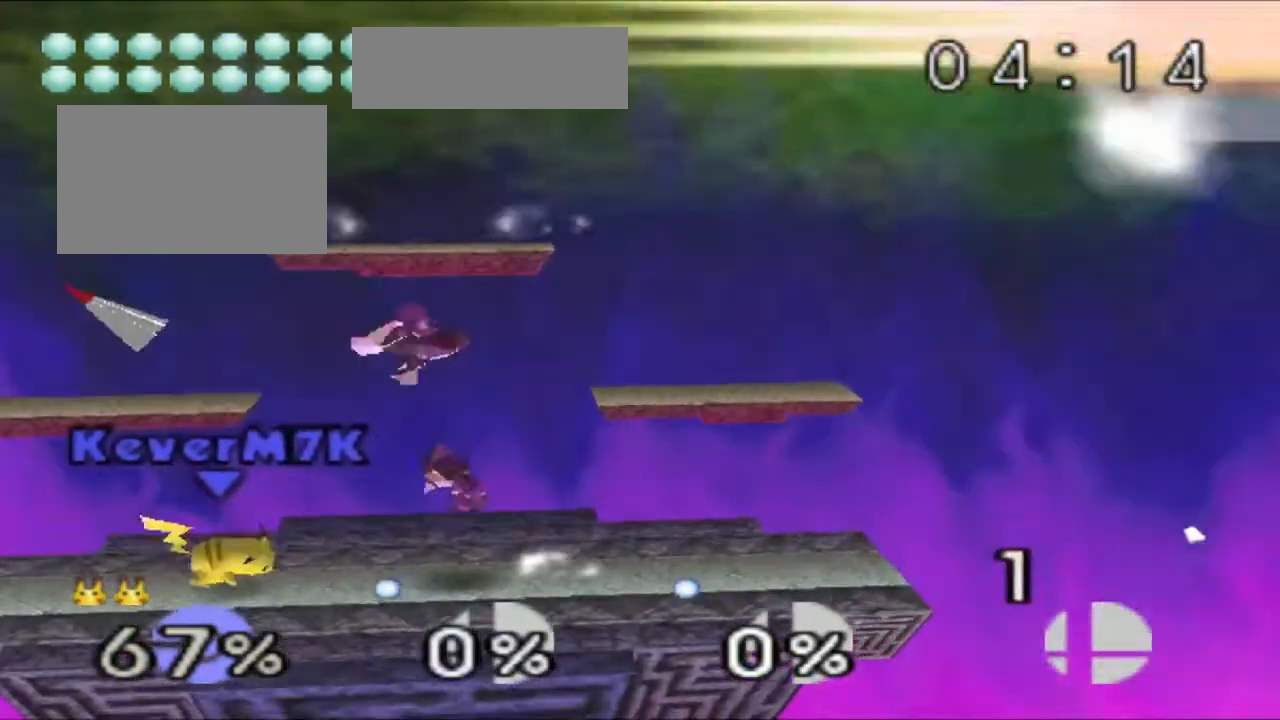
{"buttons": ["Z"], "left_stick": "center", "events": [[67, "left_stick", "center"]]}
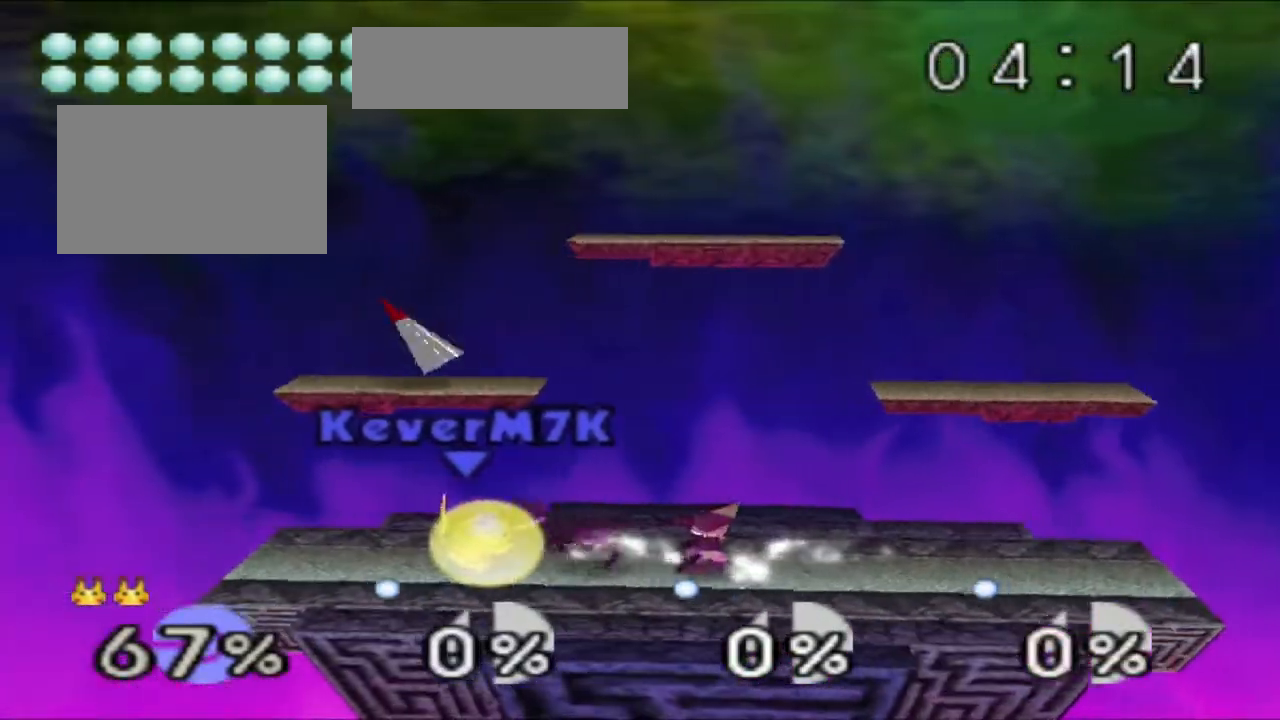
{"buttons": ["Z"], "left_stick": "center", "events": []}
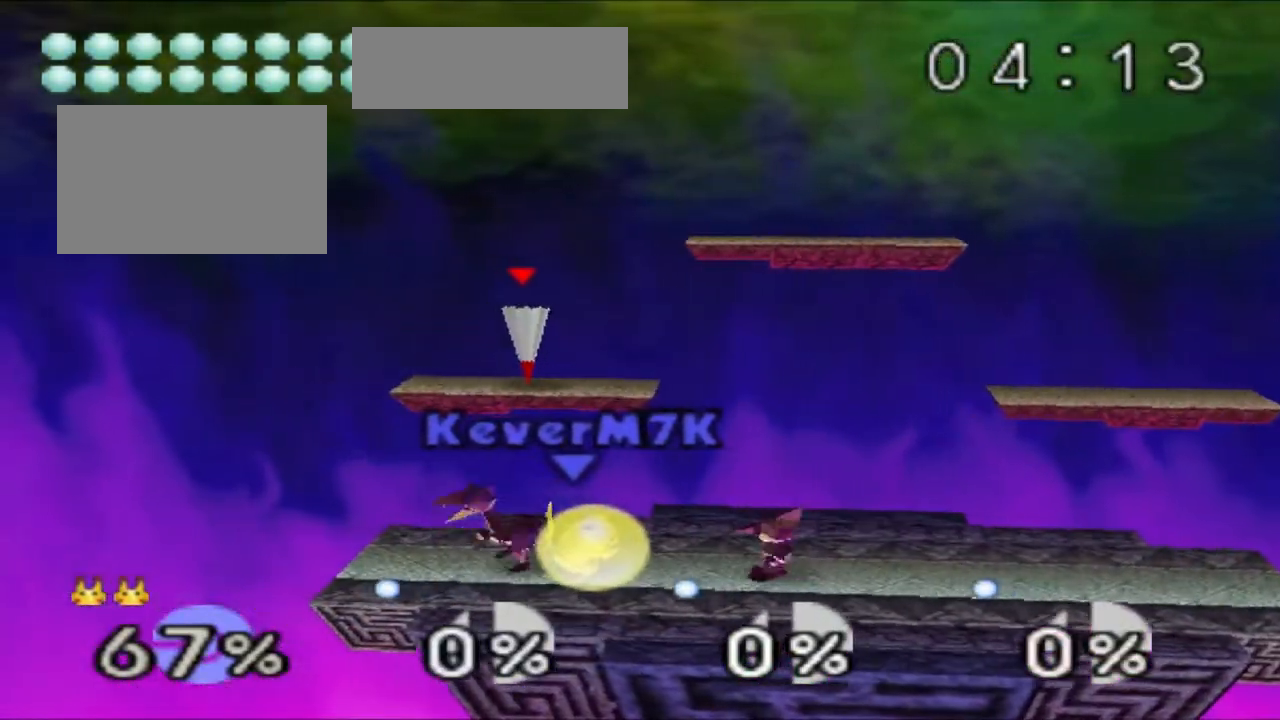
{"buttons": ["Z"], "left_stick": "center", "events": []}
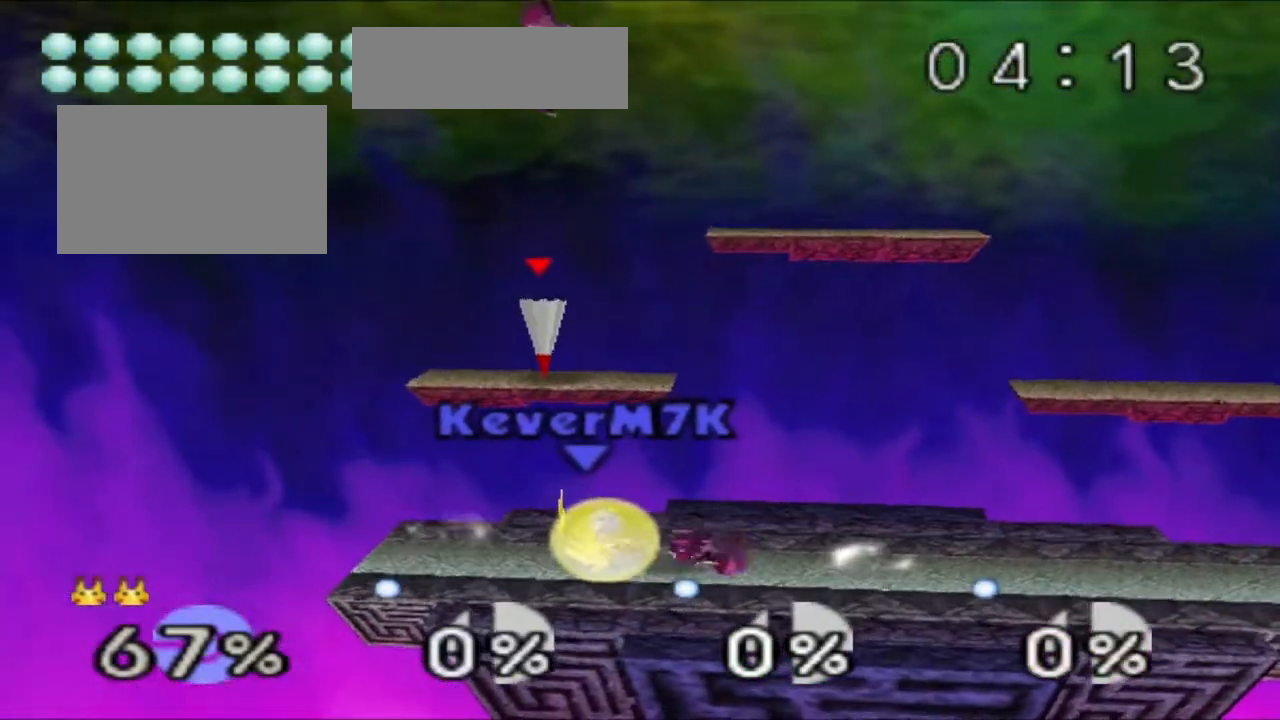
{"buttons": ["Z"], "left_stick": "right", "events": [[134, "left_stick", "right"]]}
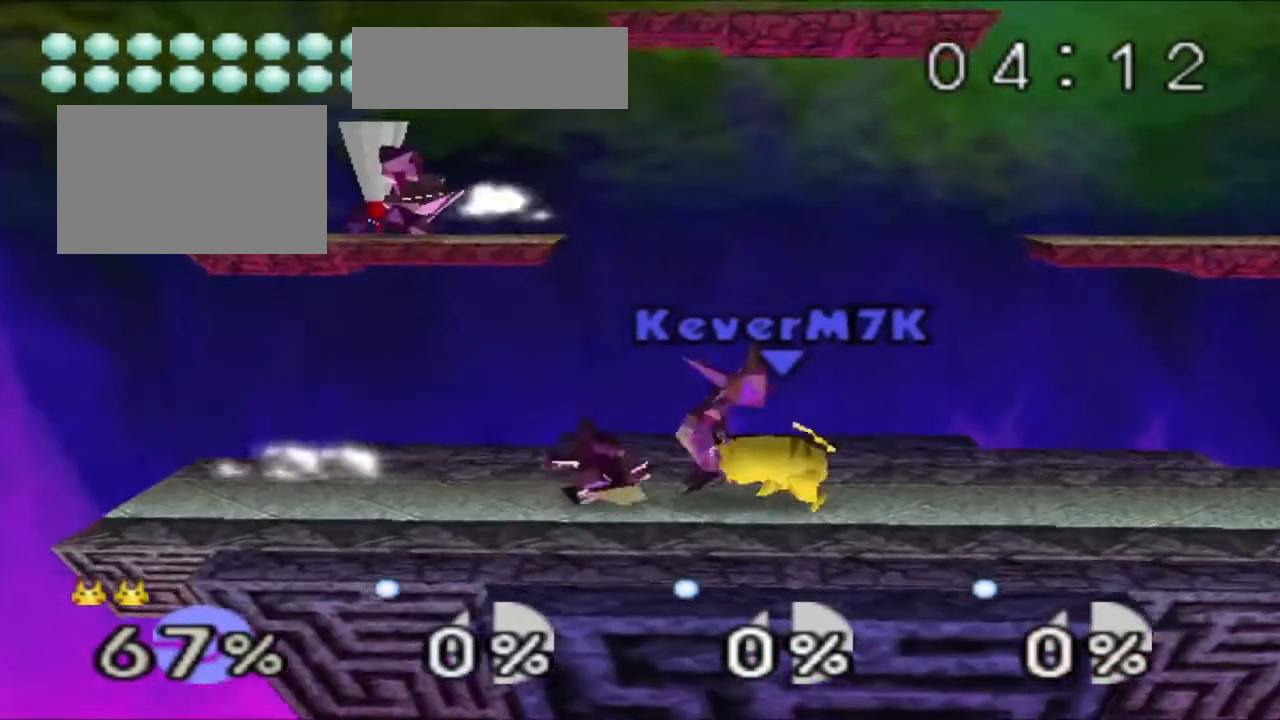
{"buttons": ["Z"], "left_stick": "right"}
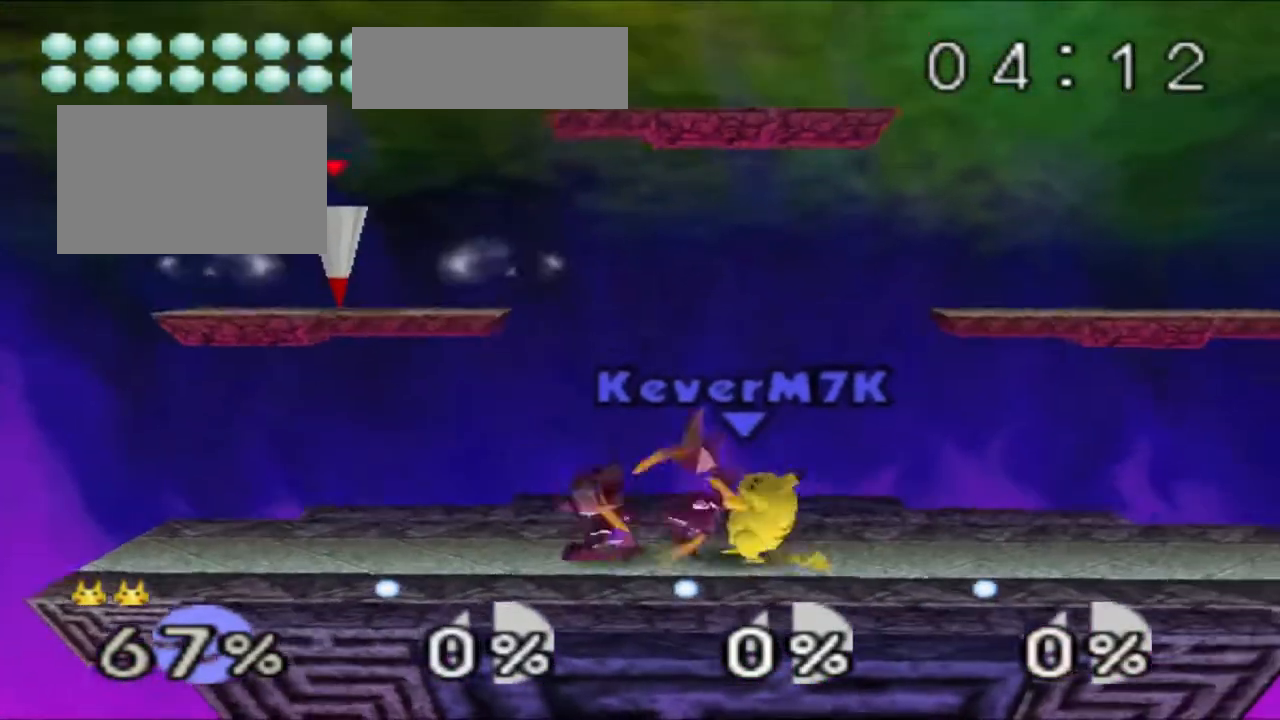
{"buttons": ["Z"], "left_stick": "center", "events": [[267, "left_stick", "center"]]}
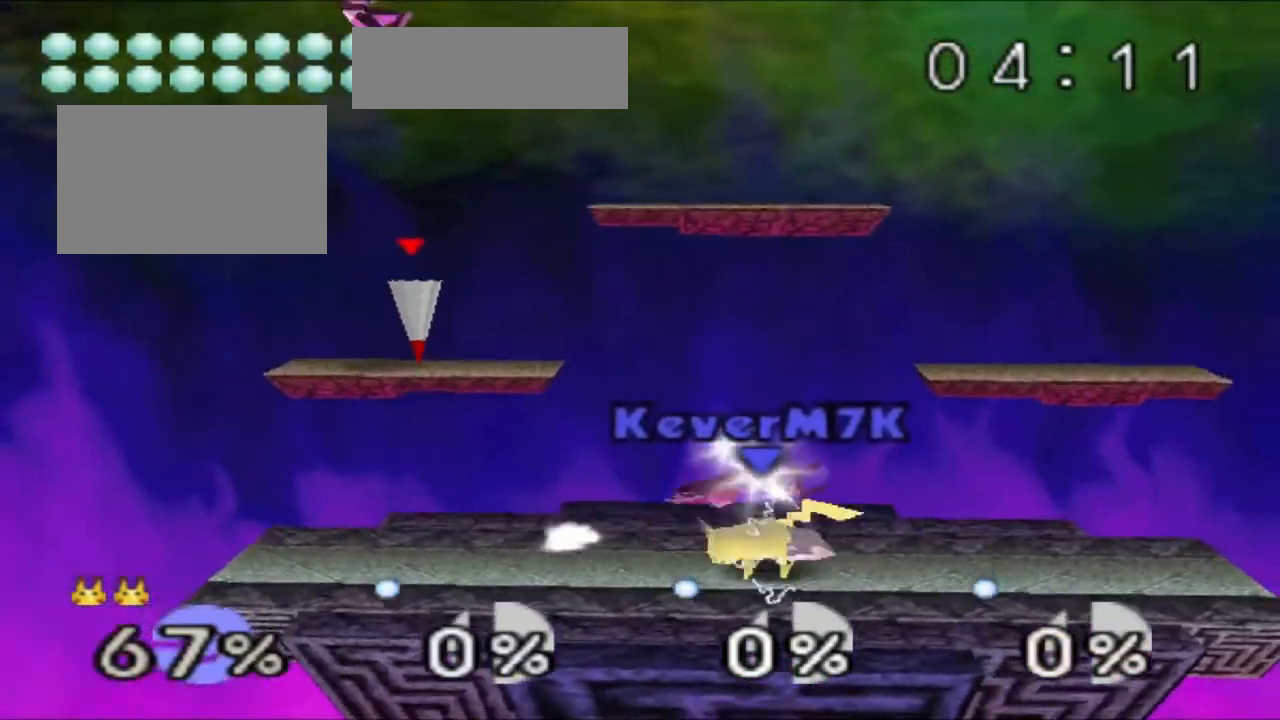
{"buttons": [], "left_stick": "right", "events": [[300, "Z", "up"], [450, "left_stick", "right"]]}
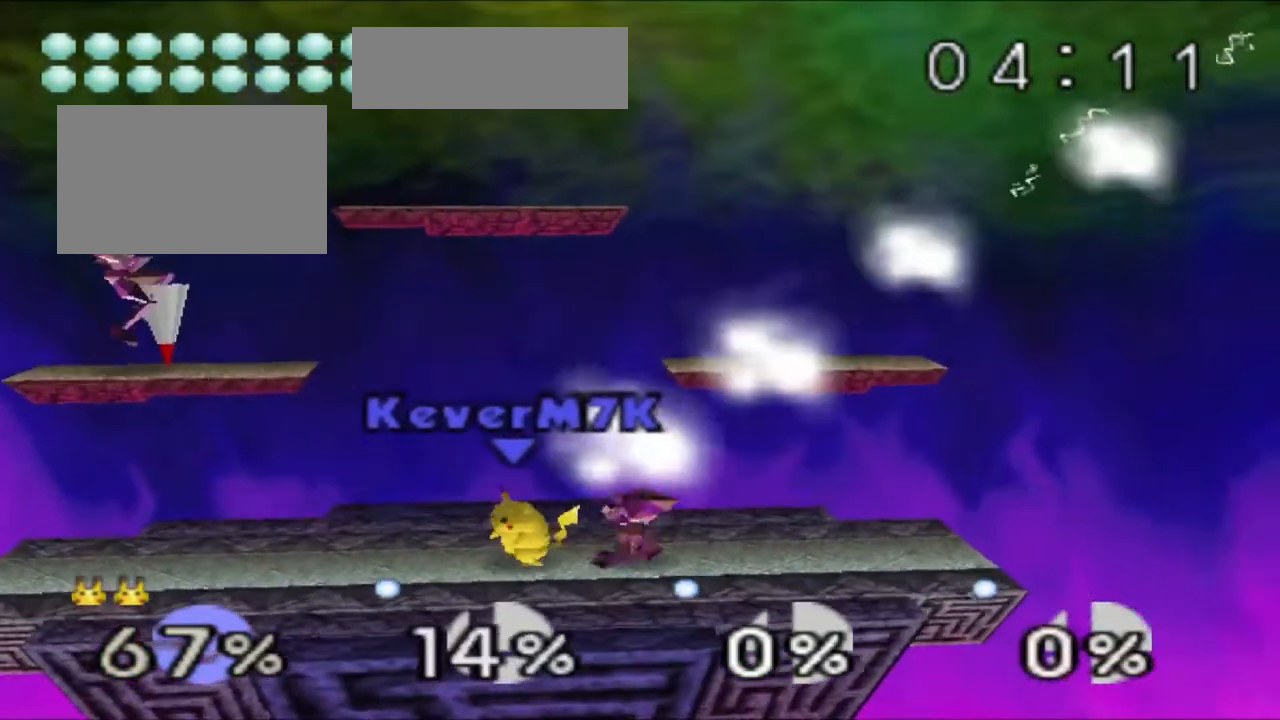
{"buttons": [], "left_stick": "left", "events": [[101, "R1", "down"], [167, "left_stick", "center"], [217, "R1", "up"], [234, "left_stick", "left"], [351, "left_stick", "center"], [401, "left_stick", "left"]]}